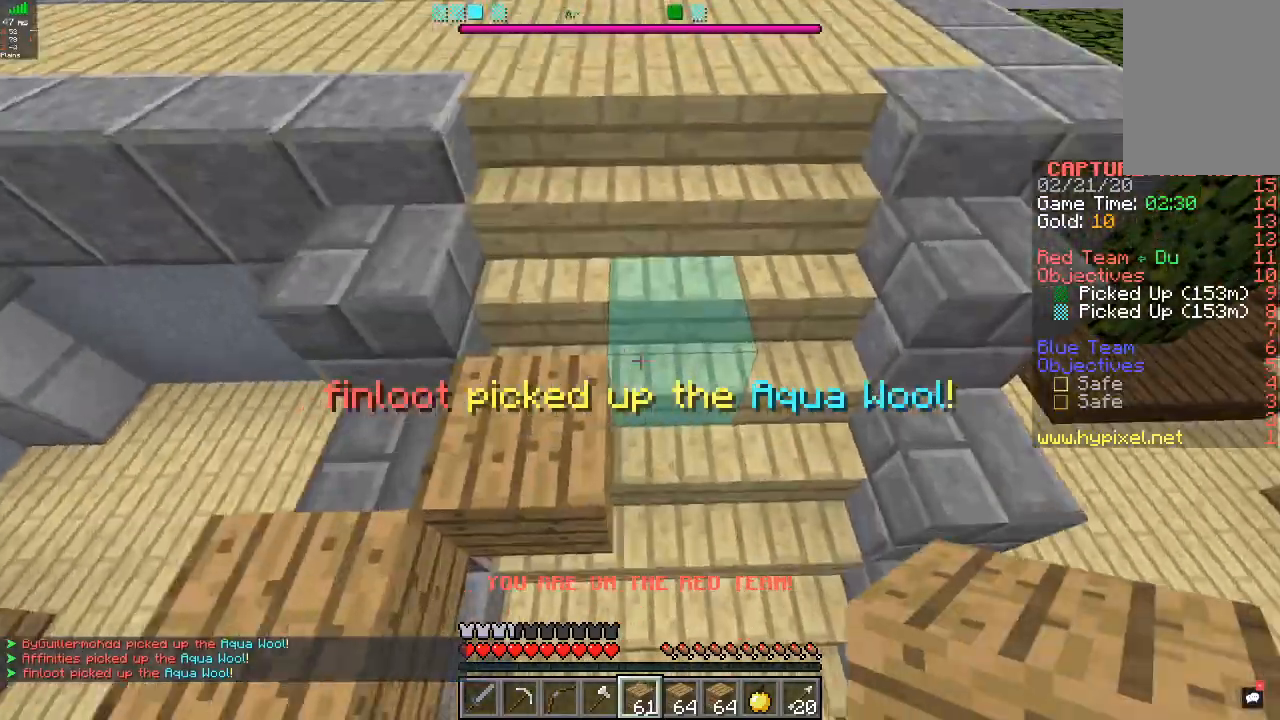
Gameplay with keyboard and mouse; each line is a JSON object with the keys and mouse buttons held at the frame after it. "events" lists presses ("down") and releases ("up") of "a", "d", "s", "w", "mouse_left" and "mouse_right" between this image and that frame as [ms after this image, input, new state], when the widget could be followed in between. "mouse_left", "mouse_right" = the "left", "right" buttons of the "mouse" list. No other keys are recorded. Fast repeated clicks can show as one long hold. Mouse movement is not recorded.
{"keys": ["w"], "mouse": [], "events": [[100, "a", "up"], [100, "d", "down"], [400, "d", "up"], [400, "w", "up"], [467, "w", "down"]]}
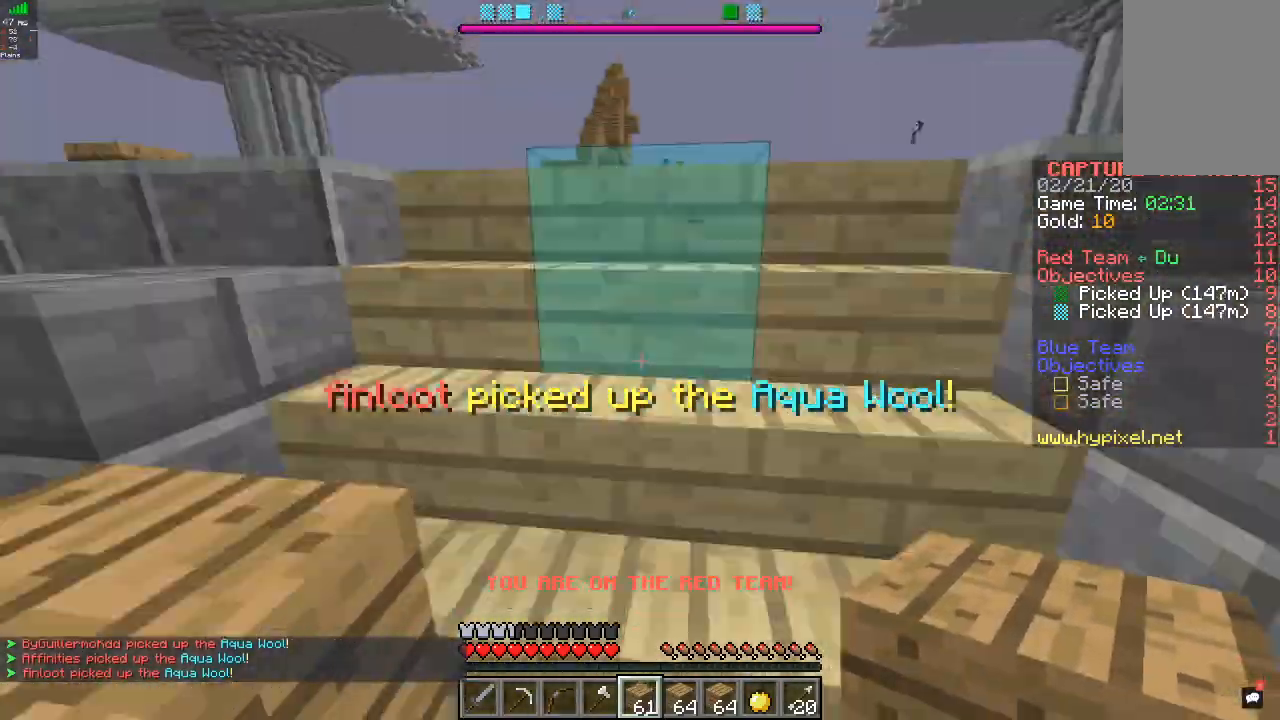
{"keys": ["w"], "mouse": [], "events": []}
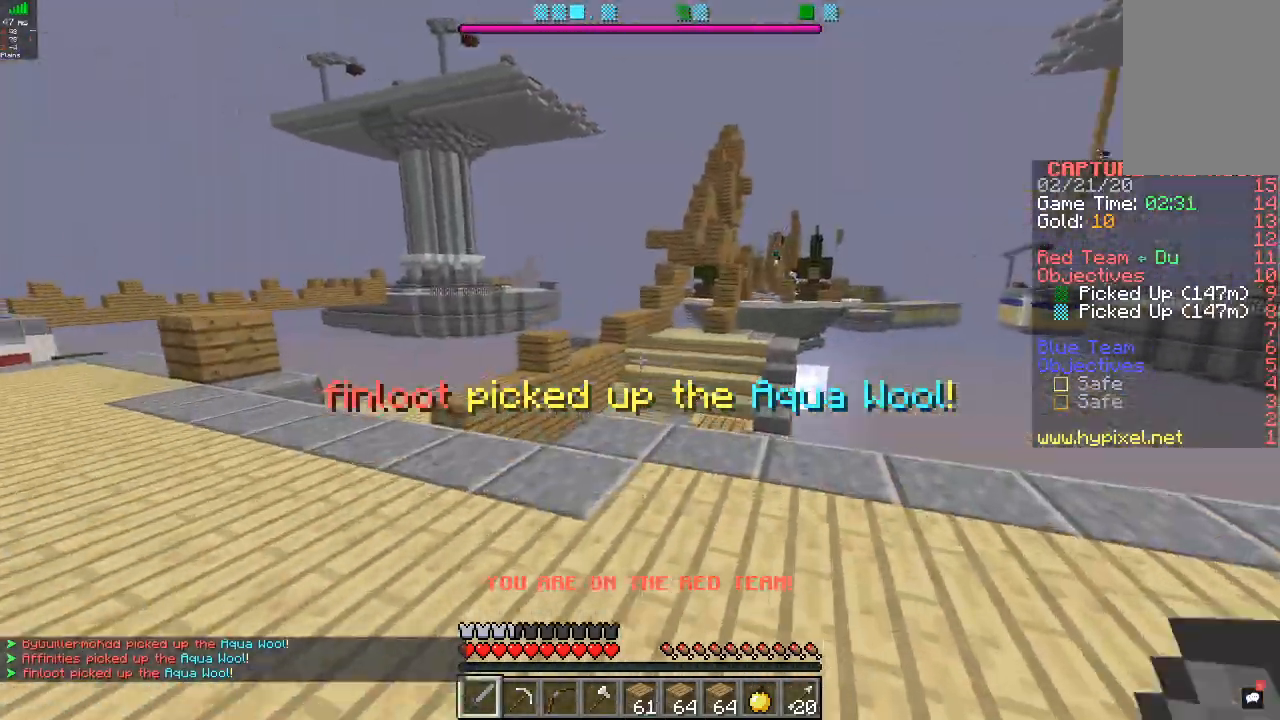
{"keys": ["a", "w"], "mouse": [], "events": [[333, "a", "down"]]}
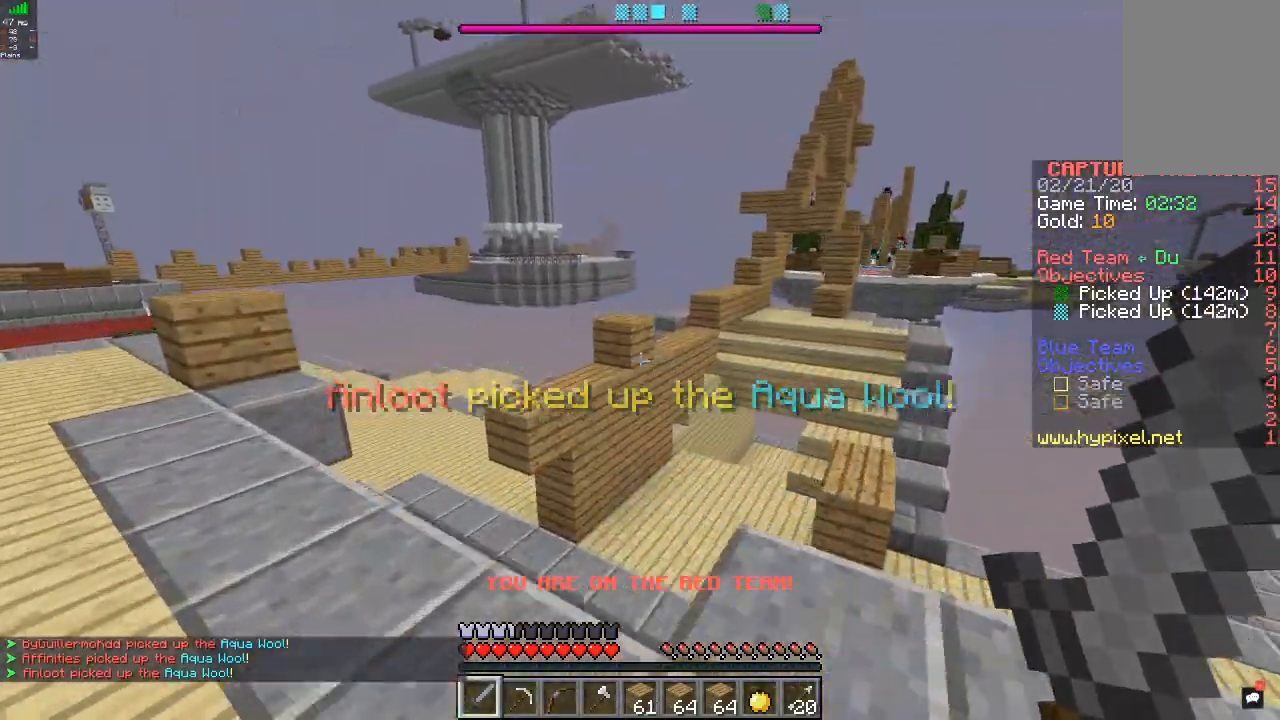
{"keys": ["w"], "mouse": [], "events": [[200, "a", "up"]]}
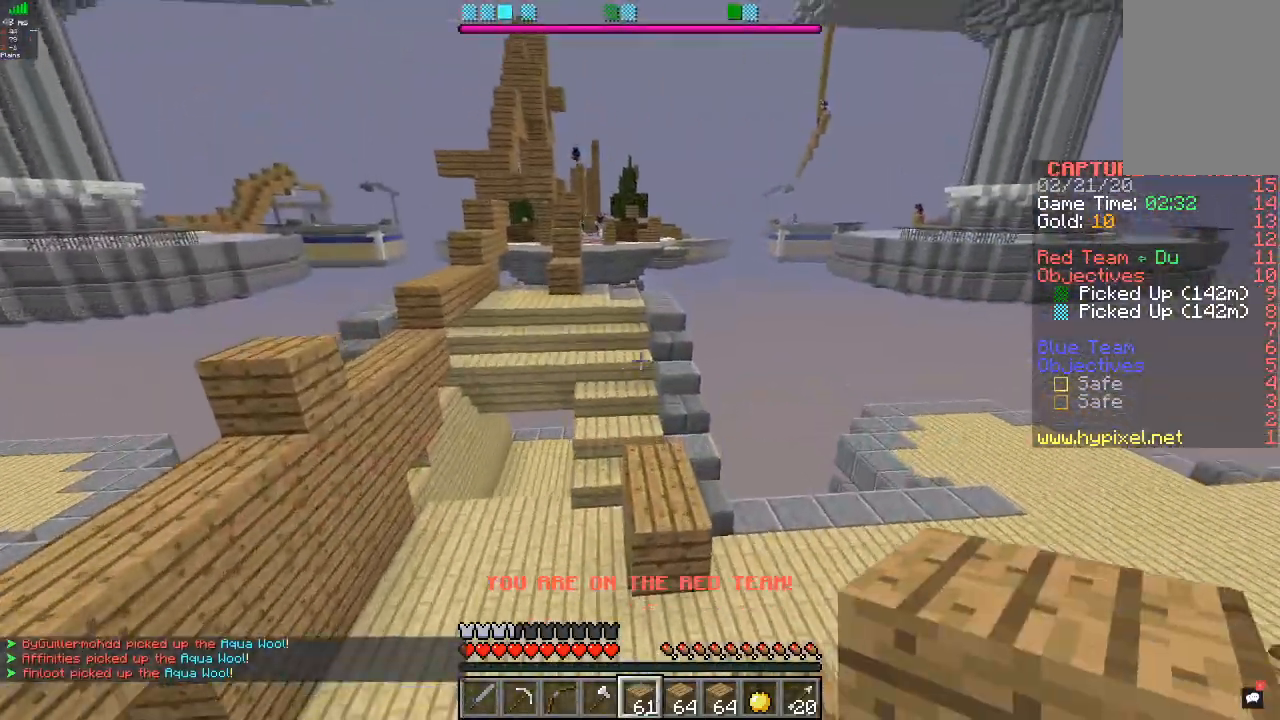
{"keys": ["w"], "mouse": [], "events": []}
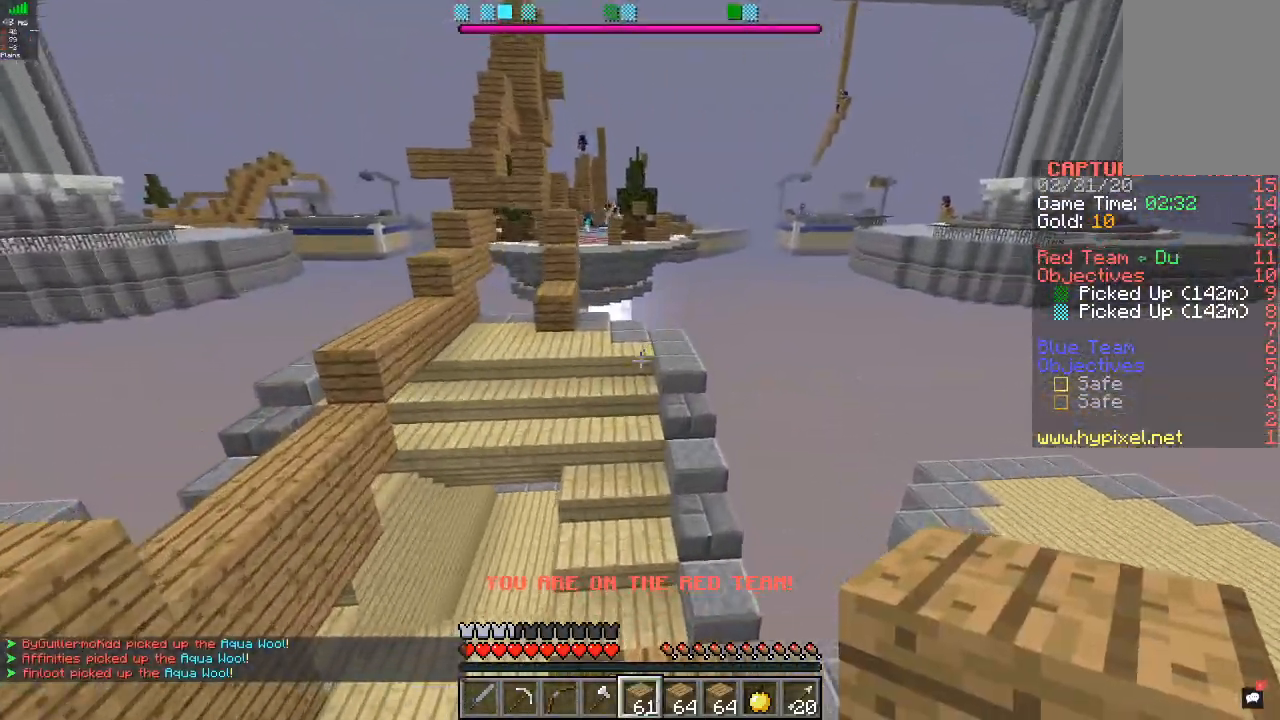
{"keys": ["w"], "mouse": [], "events": []}
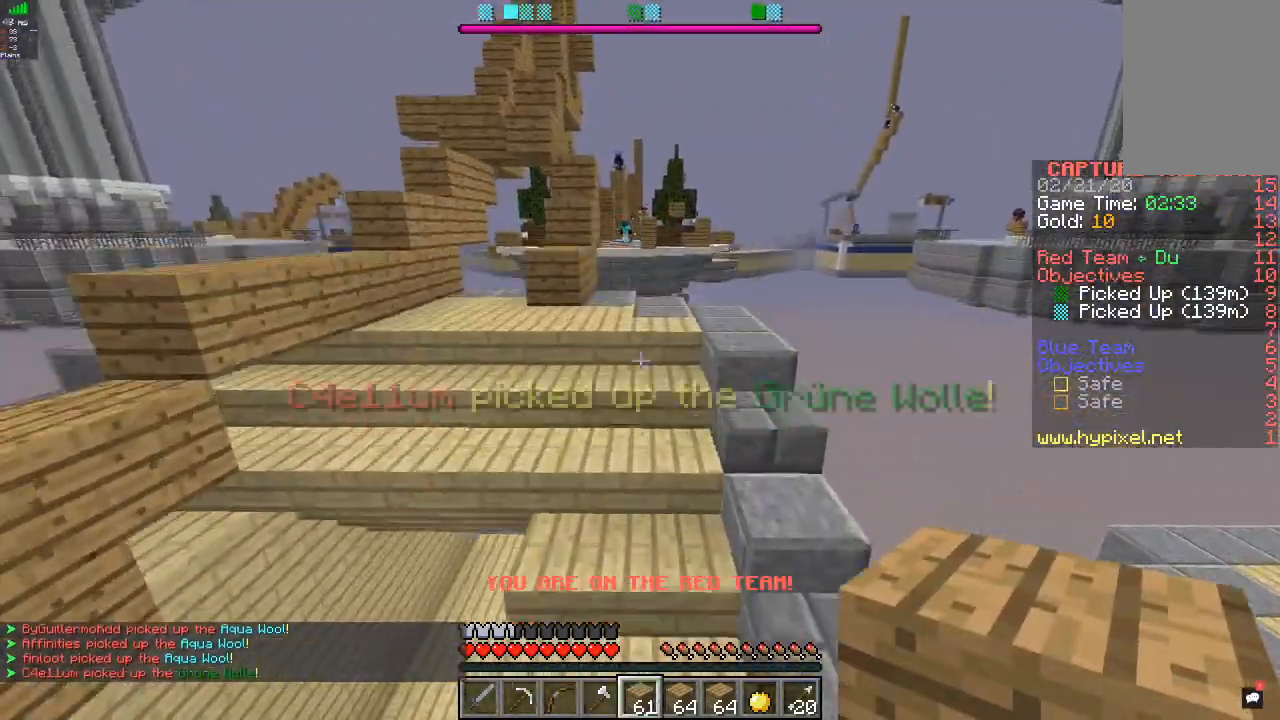
{"keys": ["a", "w"], "mouse": [], "events": [[367, "a", "down"]]}
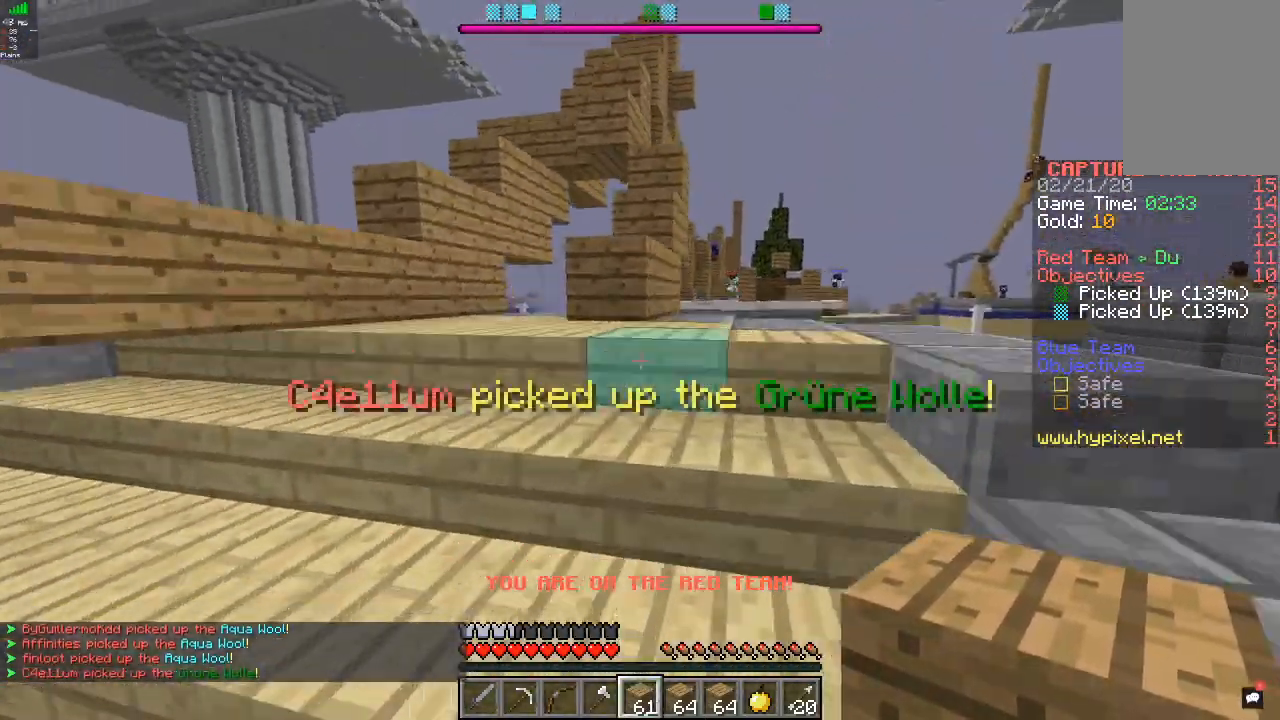
{"keys": ["a", "w"], "mouse": [], "events": [[100, "a", "up"], [267, "a", "down"]]}
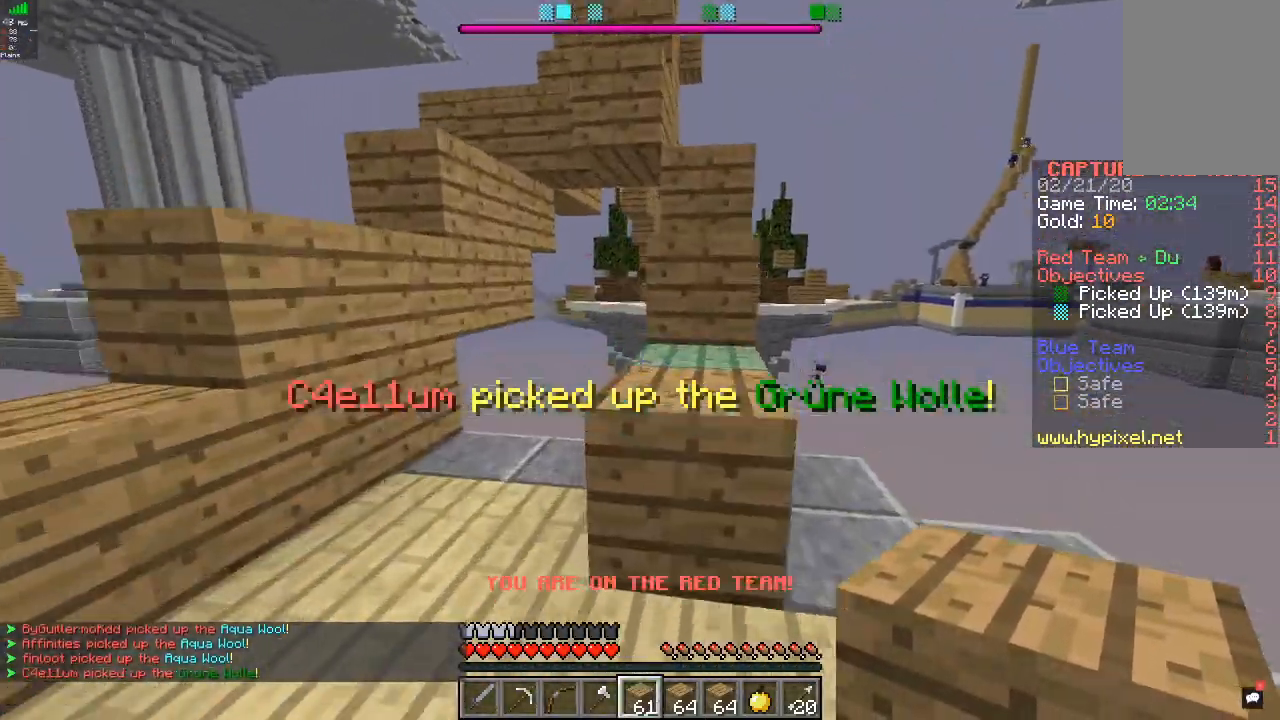
{"keys": ["a", "w"], "mouse": [], "events": [[33, "a", "up"], [233, "d", "down"], [400, "d", "up"], [433, "a", "down"]]}
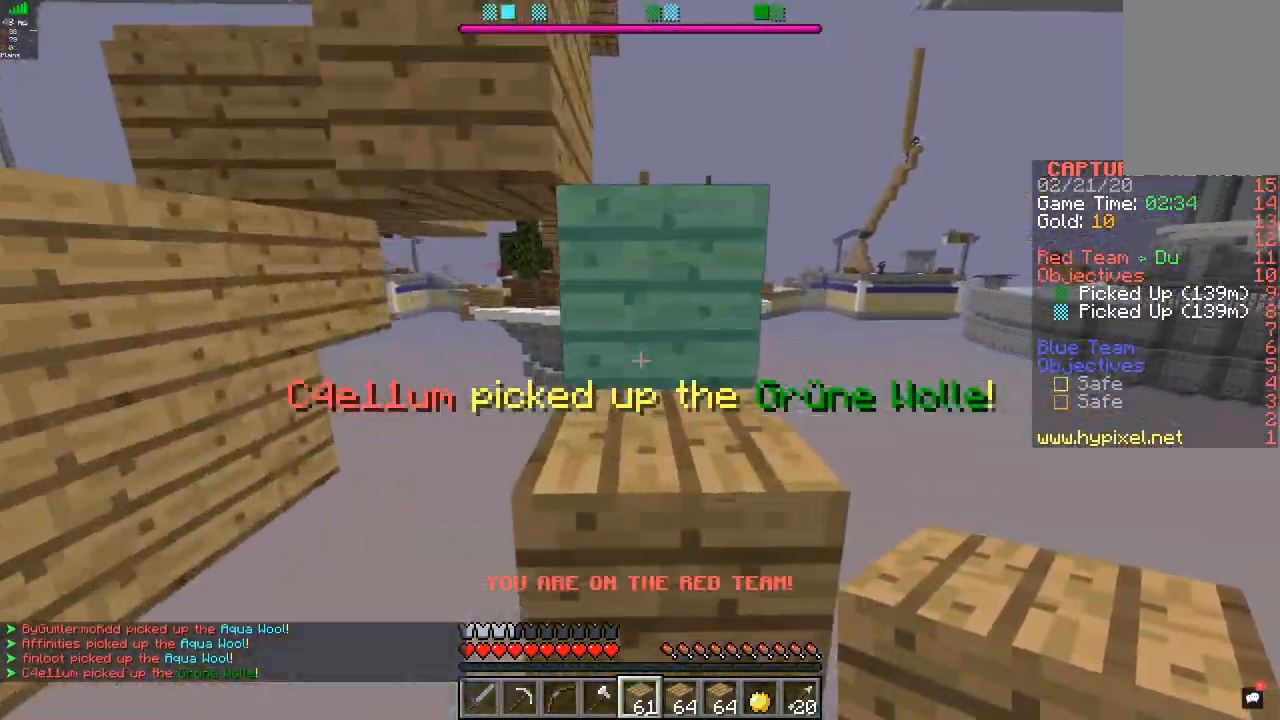
{"keys": ["w"], "mouse": [], "events": [[33, "a", "up"]]}
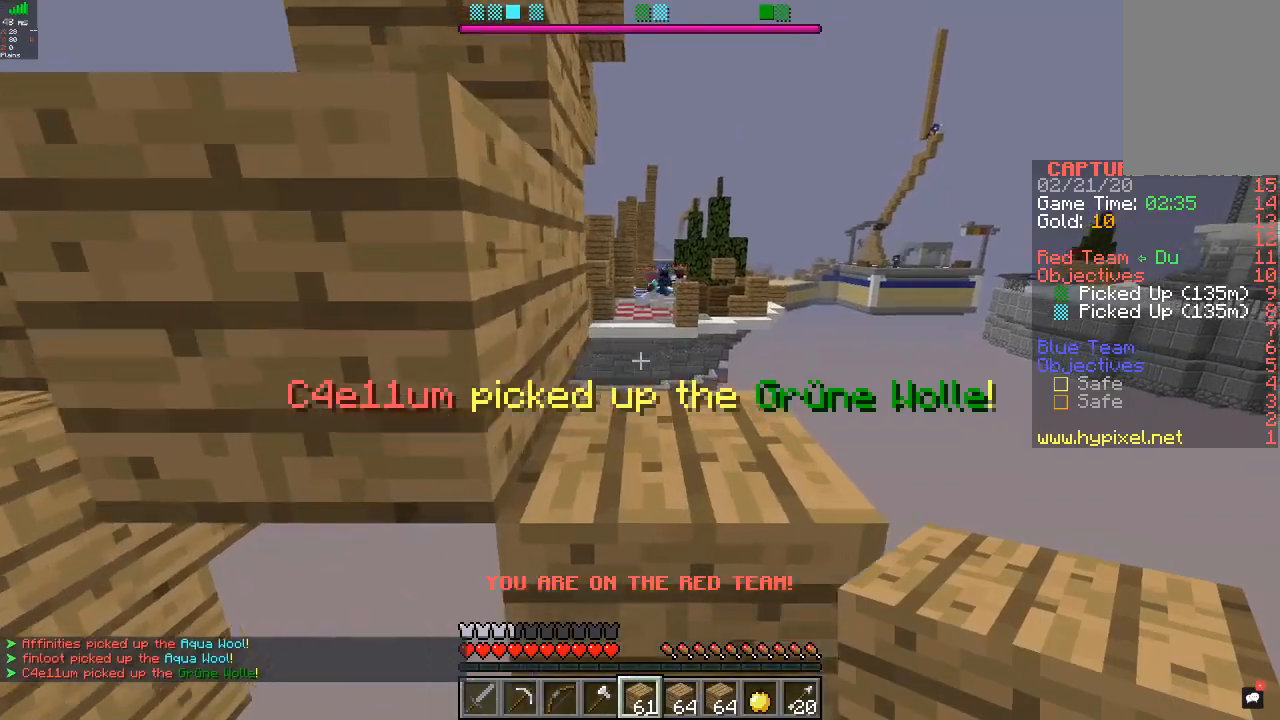
{"keys": ["a"], "mouse": [], "events": [[33, "d", "down"], [167, "a", "down"], [233, "d", "up"], [500, "w", "up"]]}
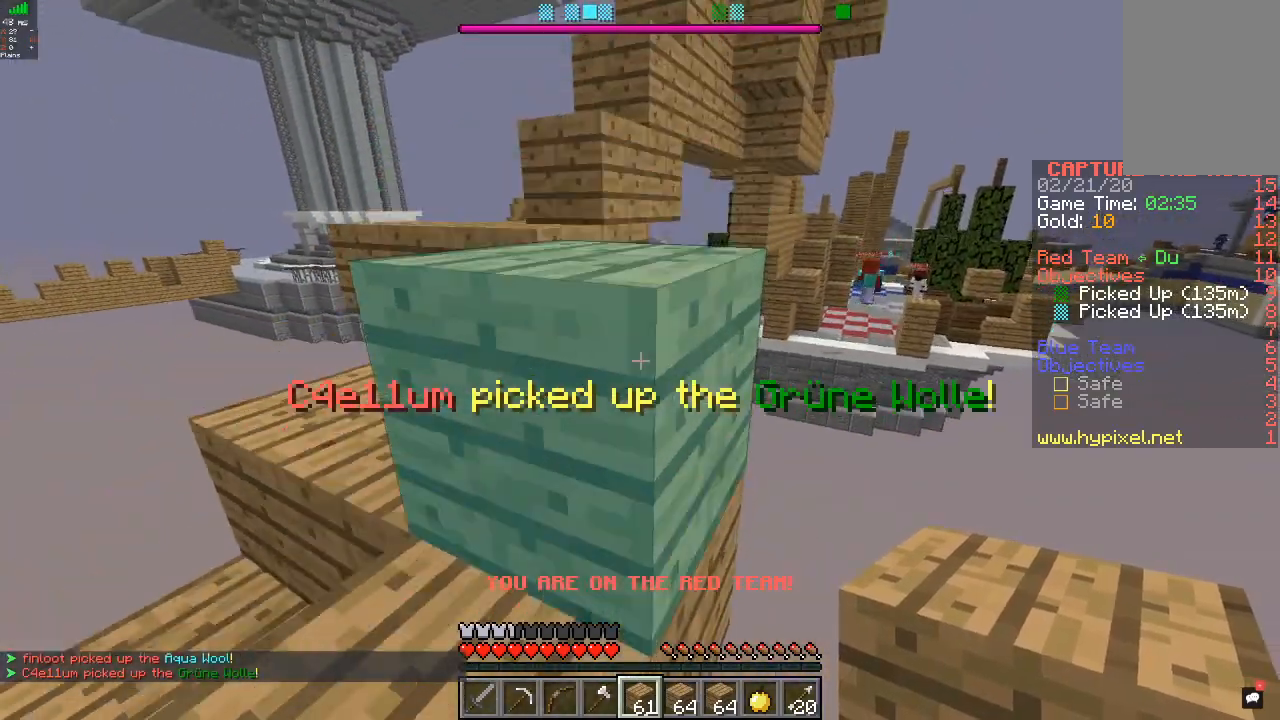
{"keys": ["w"], "mouse": [], "events": [[367, "w", "down"], [433, "a", "up"]]}
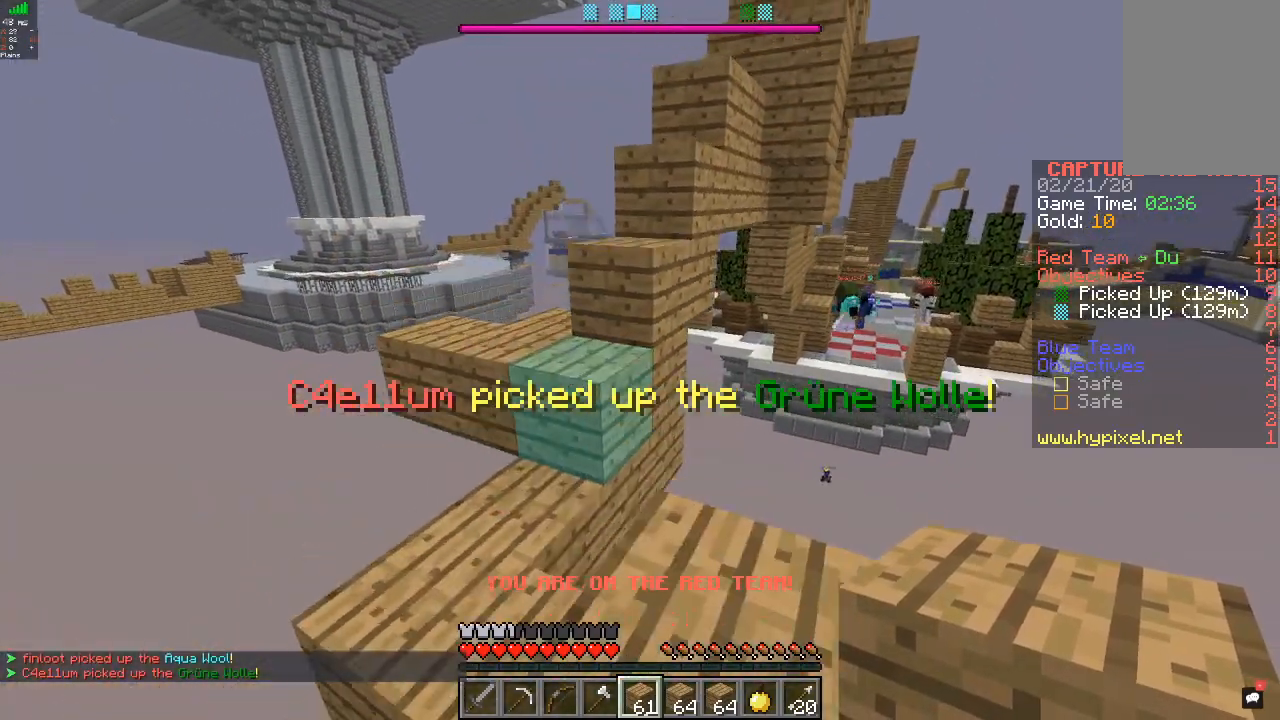
{"keys": ["w"], "mouse": [], "events": [[33, "d", "down"], [233, "a", "down"], [233, "d", "up"], [233, "w", "up"], [300, "w", "down"], [333, "a", "up"]]}
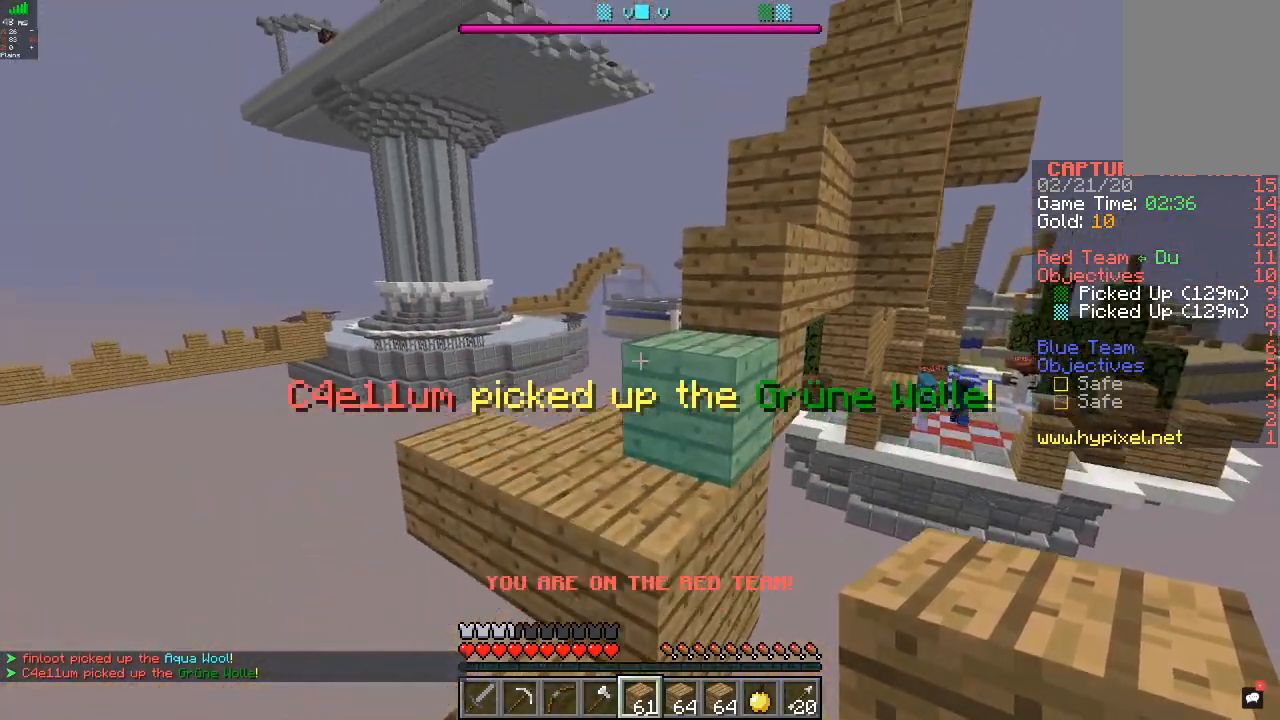
{"keys": ["w"], "mouse": [], "events": []}
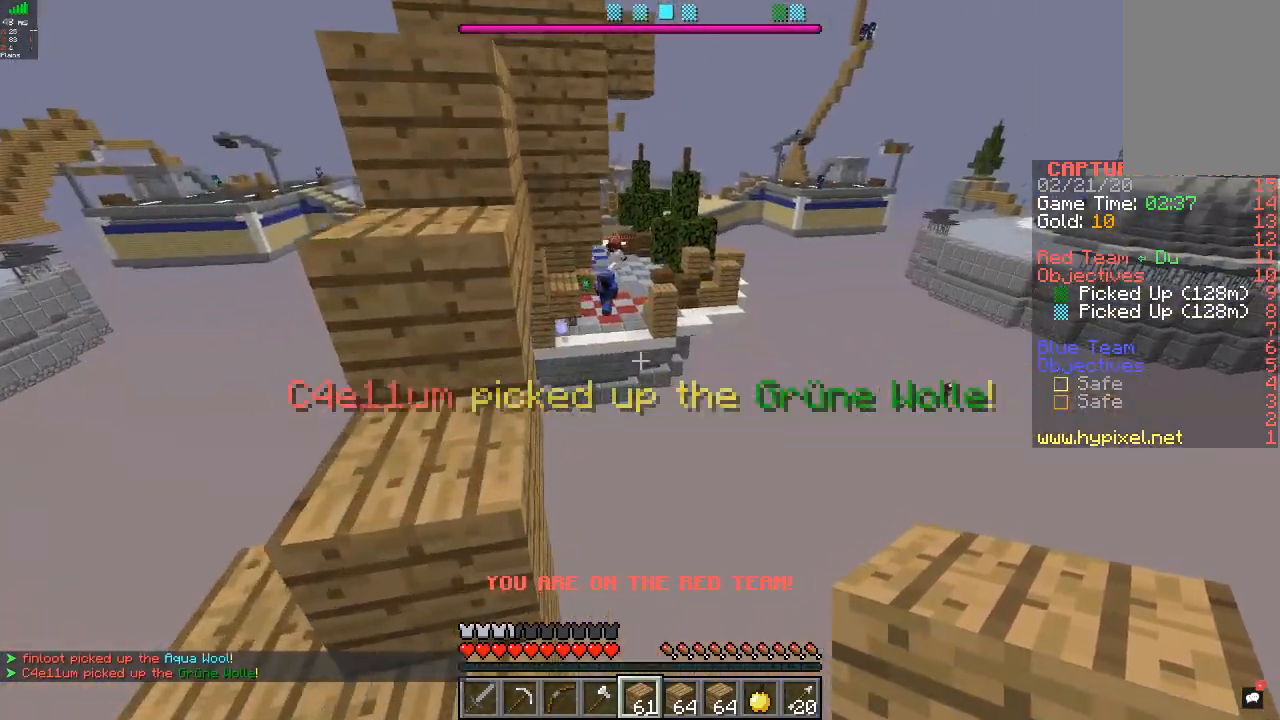
{"keys": ["a", "w"], "mouse": [], "events": [[233, "a", "down"]]}
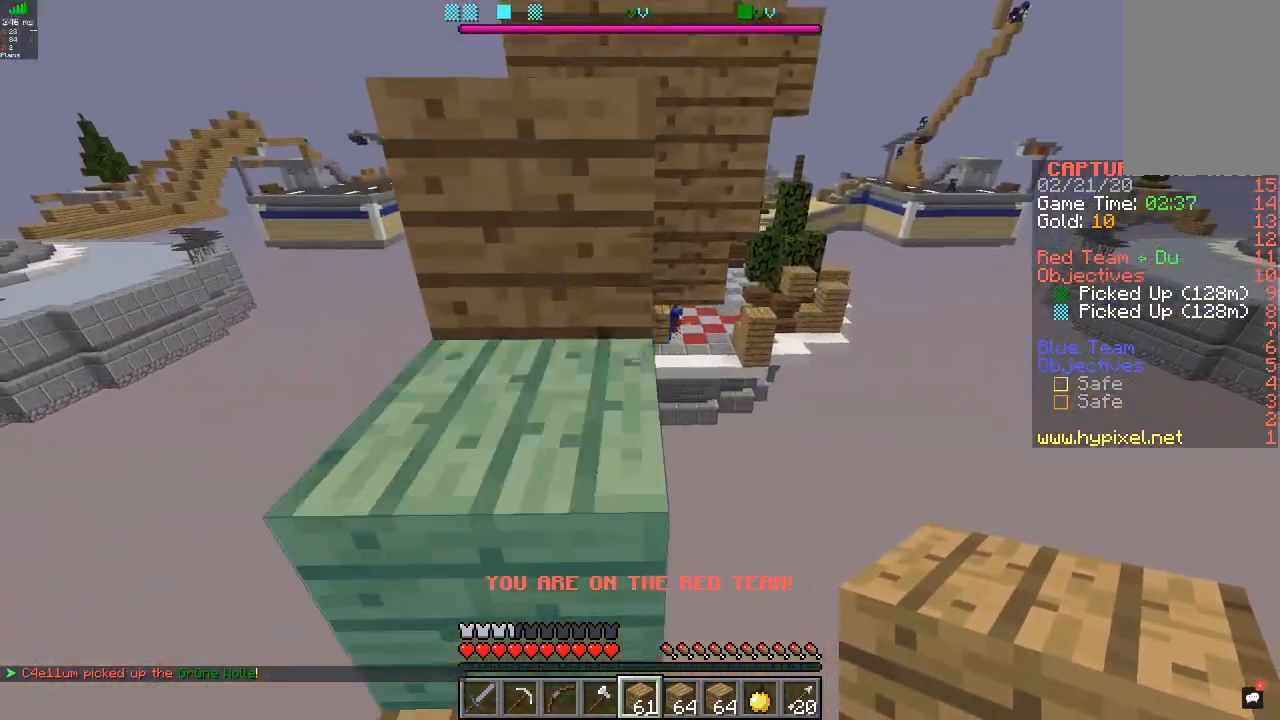
{"keys": ["w"], "mouse": [], "events": [[100, "a", "up"]]}
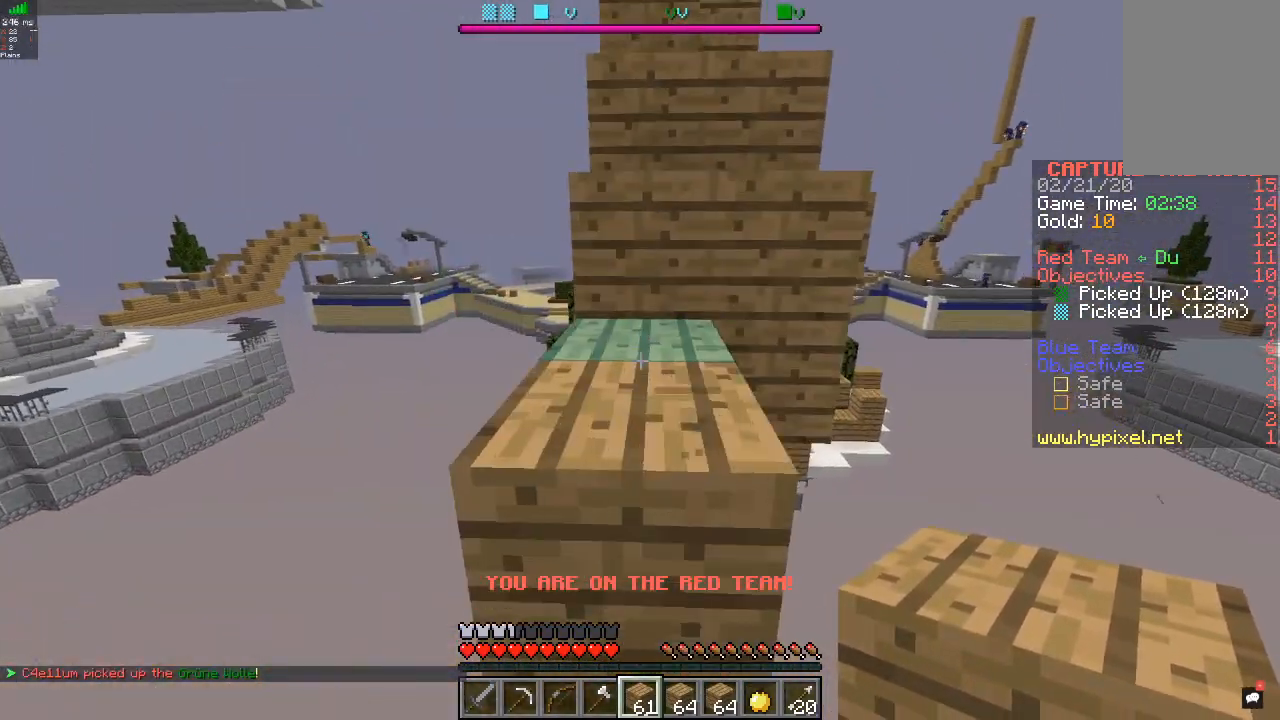
{"keys": ["w"], "mouse": [], "events": [[300, "w", "up"], [433, "w", "down"]]}
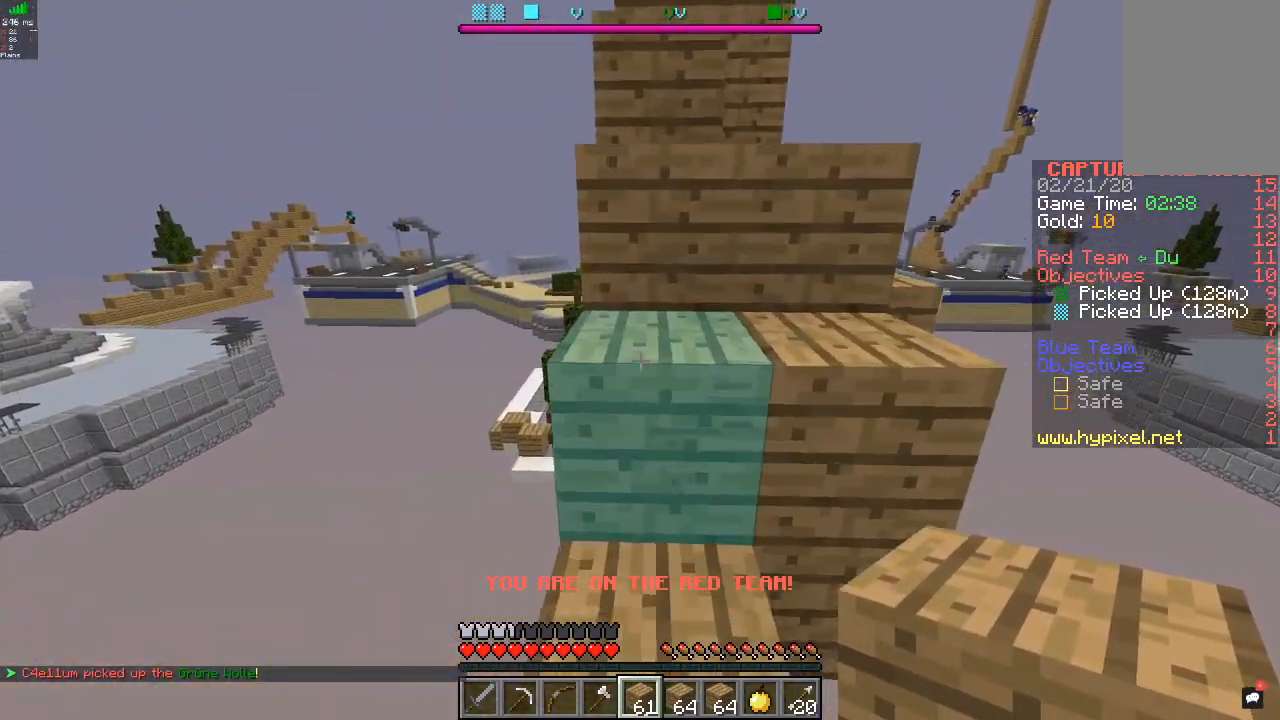
{"keys": ["w"], "mouse": [], "events": []}
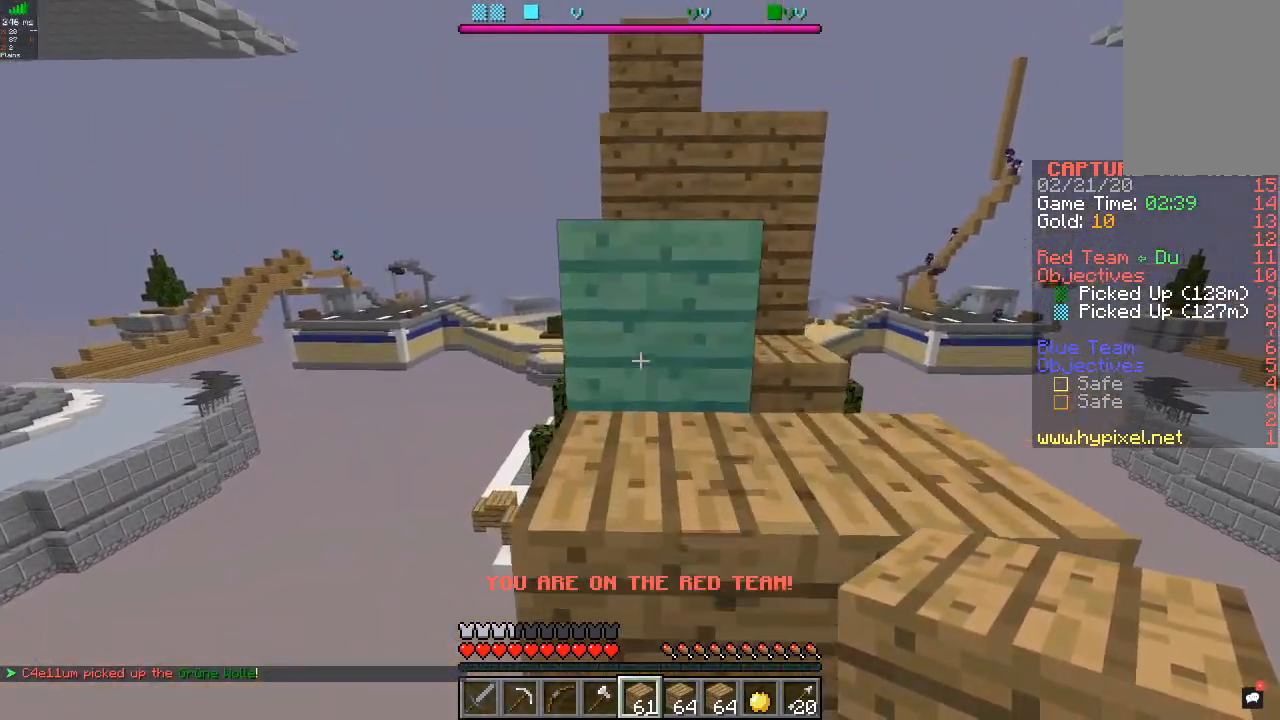
{"keys": ["w"], "mouse": [], "events": []}
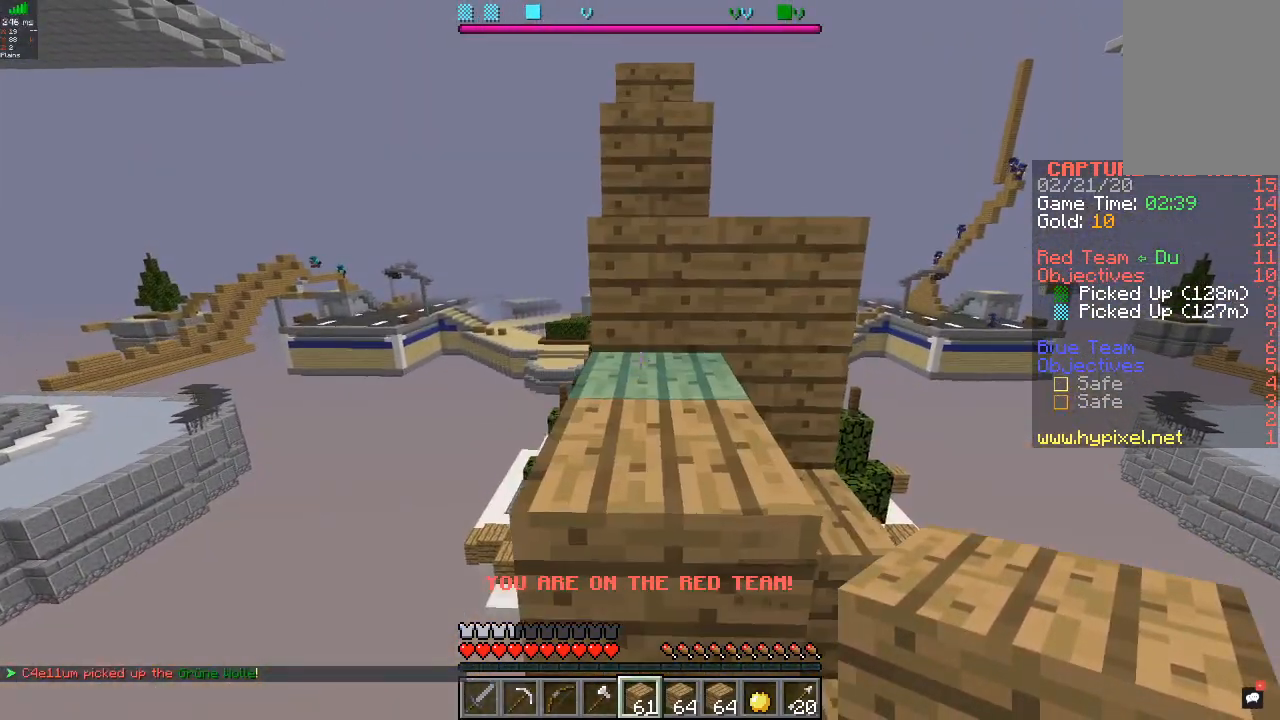
{"keys": ["w"], "mouse": [], "events": []}
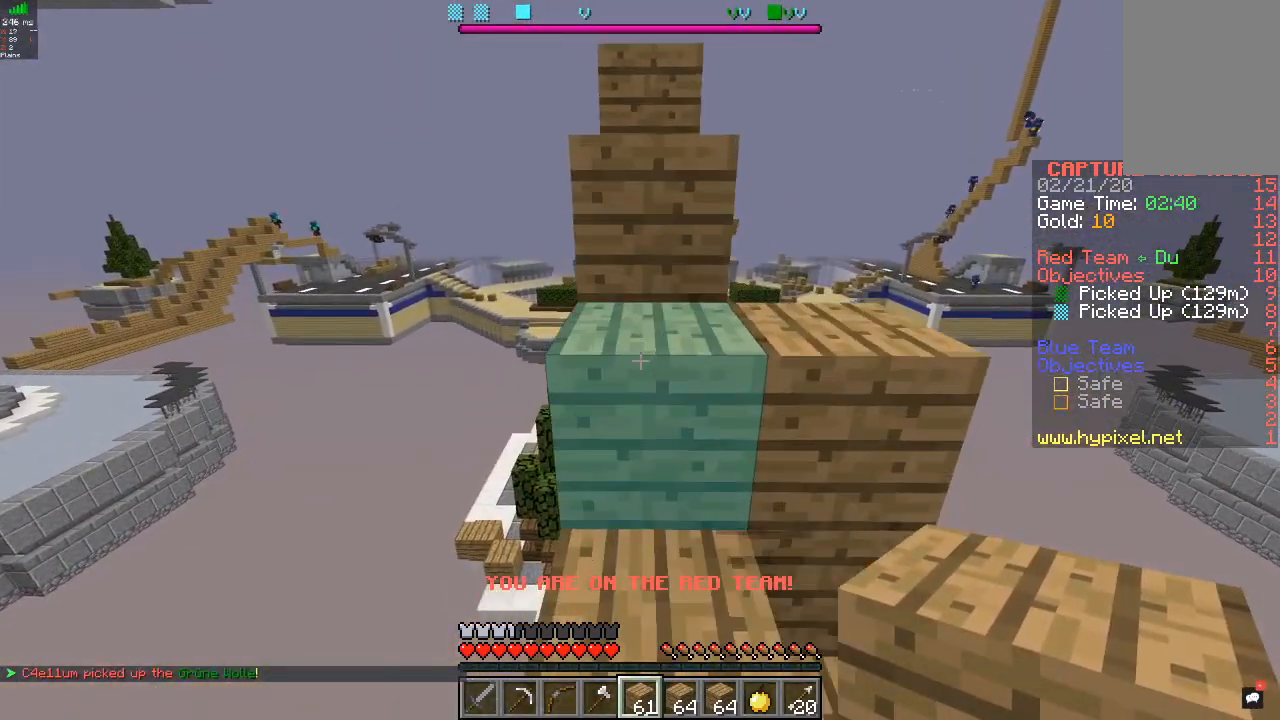
{"keys": ["w"], "mouse": [], "events": []}
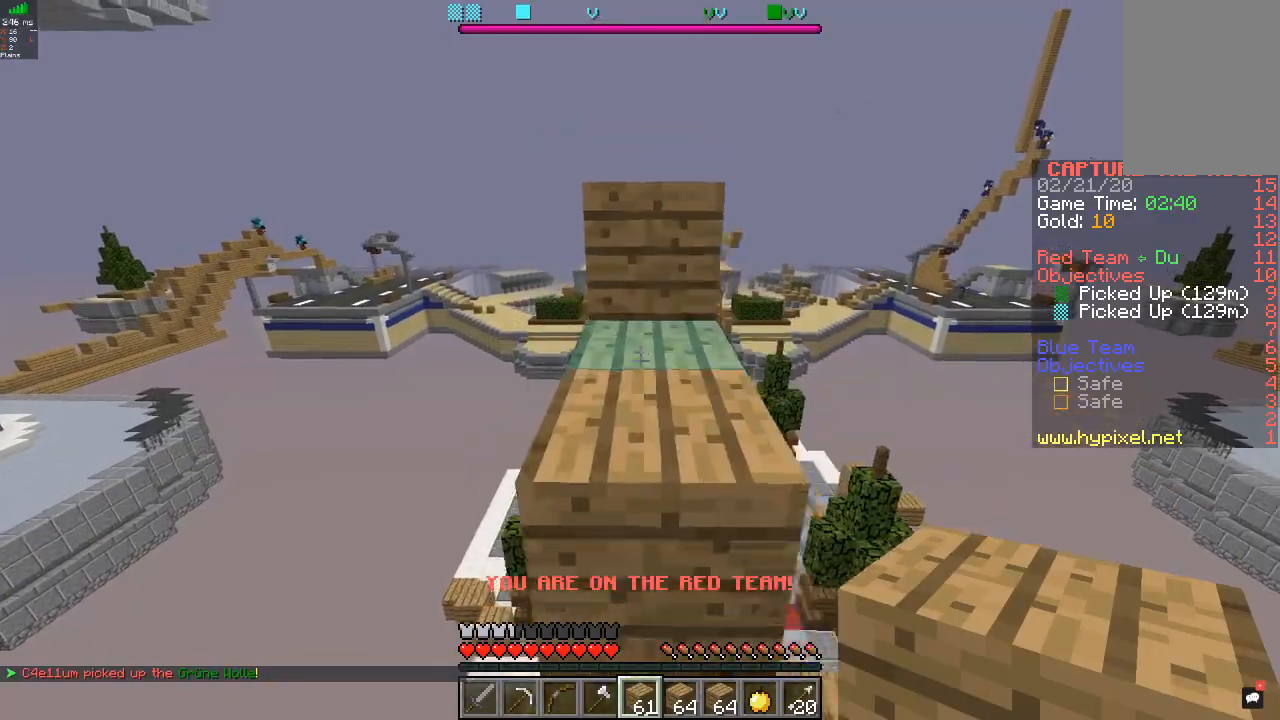
{"keys": ["w"], "mouse": [], "events": []}
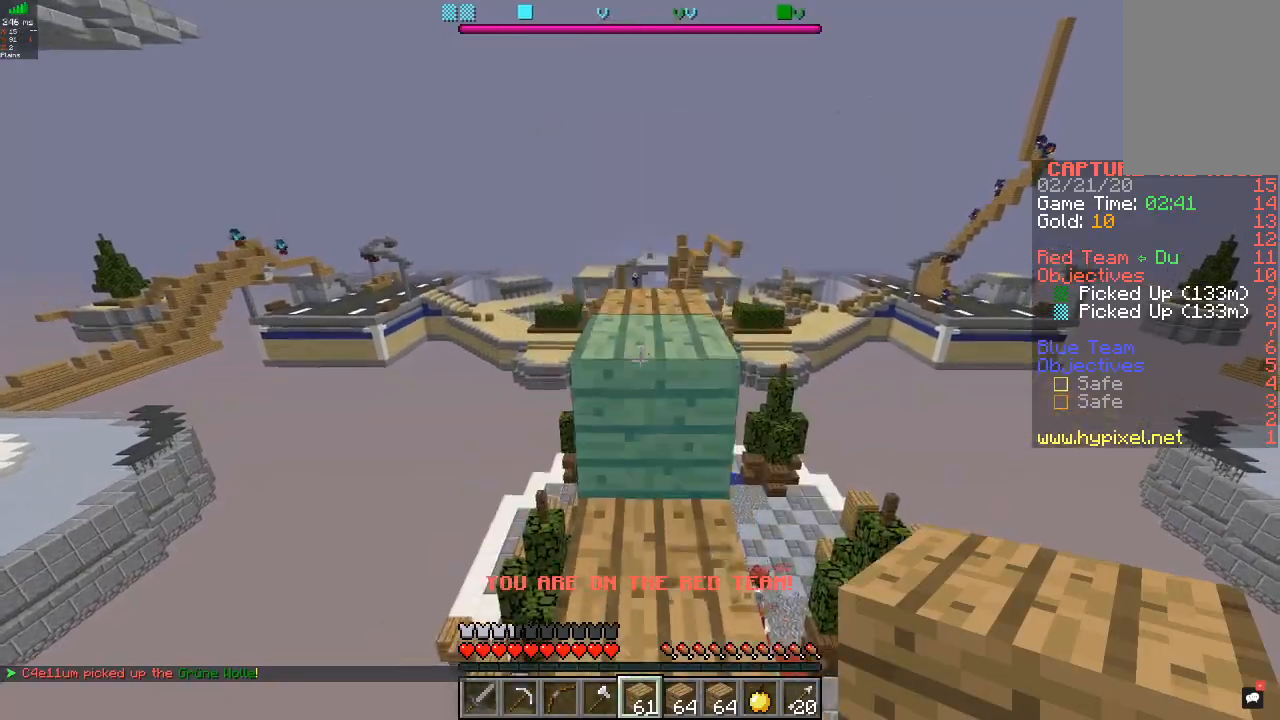
{"keys": ["w"], "mouse": [], "events": [[167, "w", "up"], [300, "w", "down"]]}
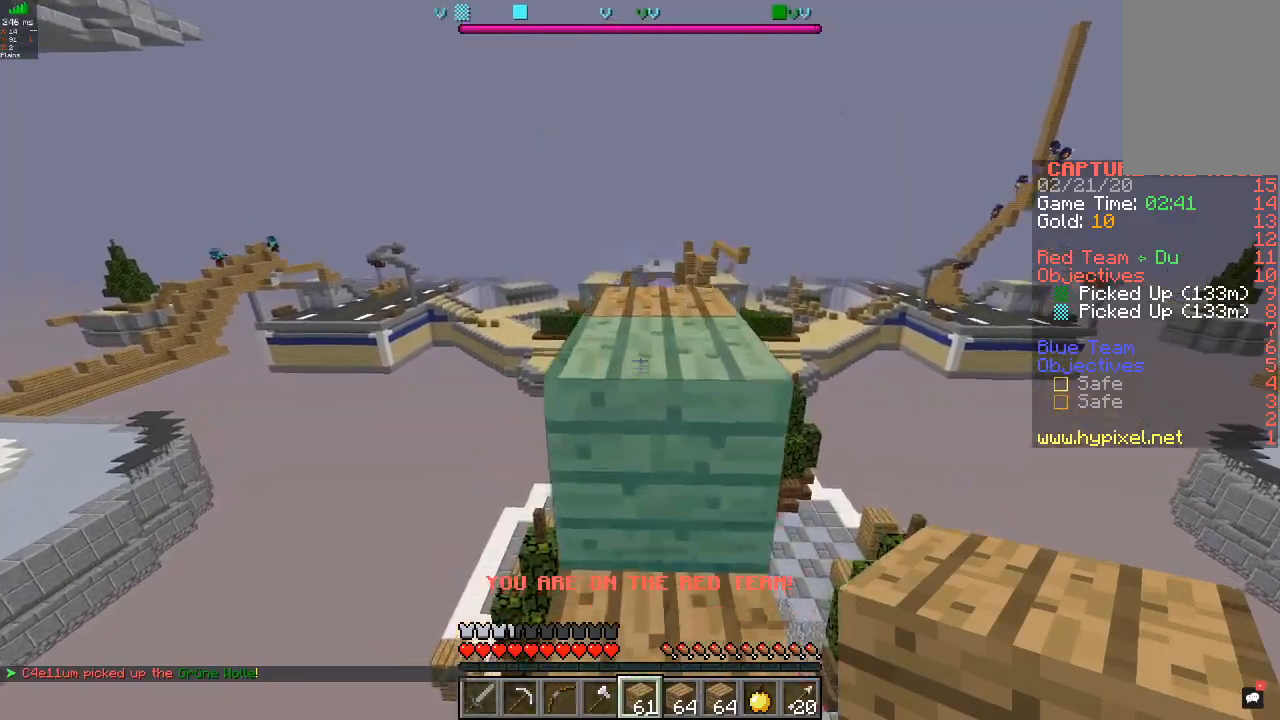
{"keys": ["w"], "mouse": [], "events": []}
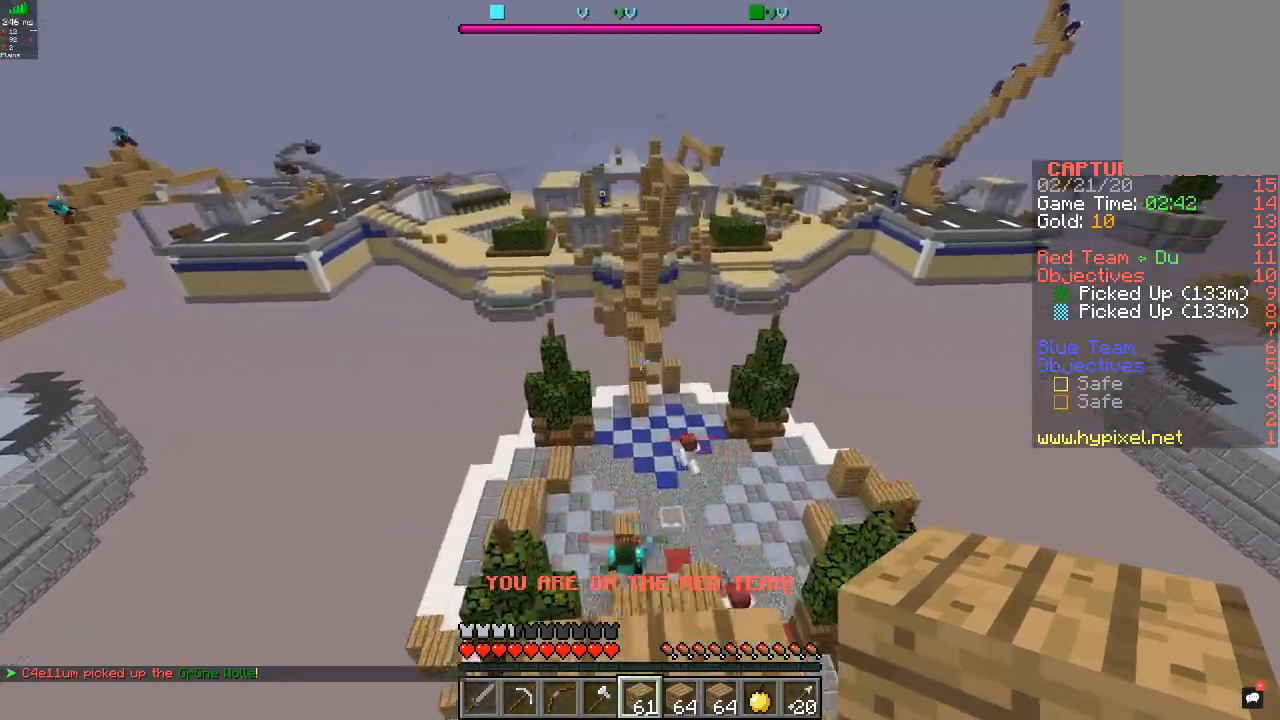
{"keys": ["w"], "mouse": ["left"], "events": [[400, "mouse_left", "down"]]}
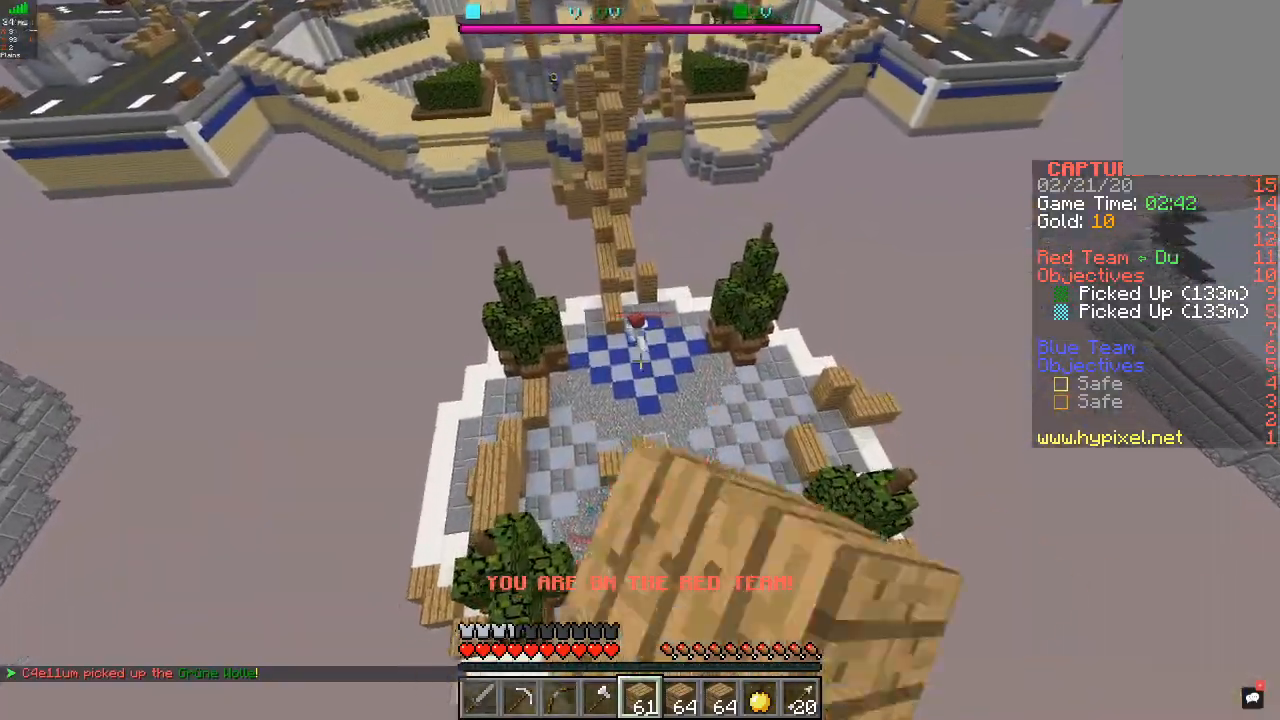
{"keys": ["w"], "mouse": [], "events": [[33, "mouse_left", "up"]]}
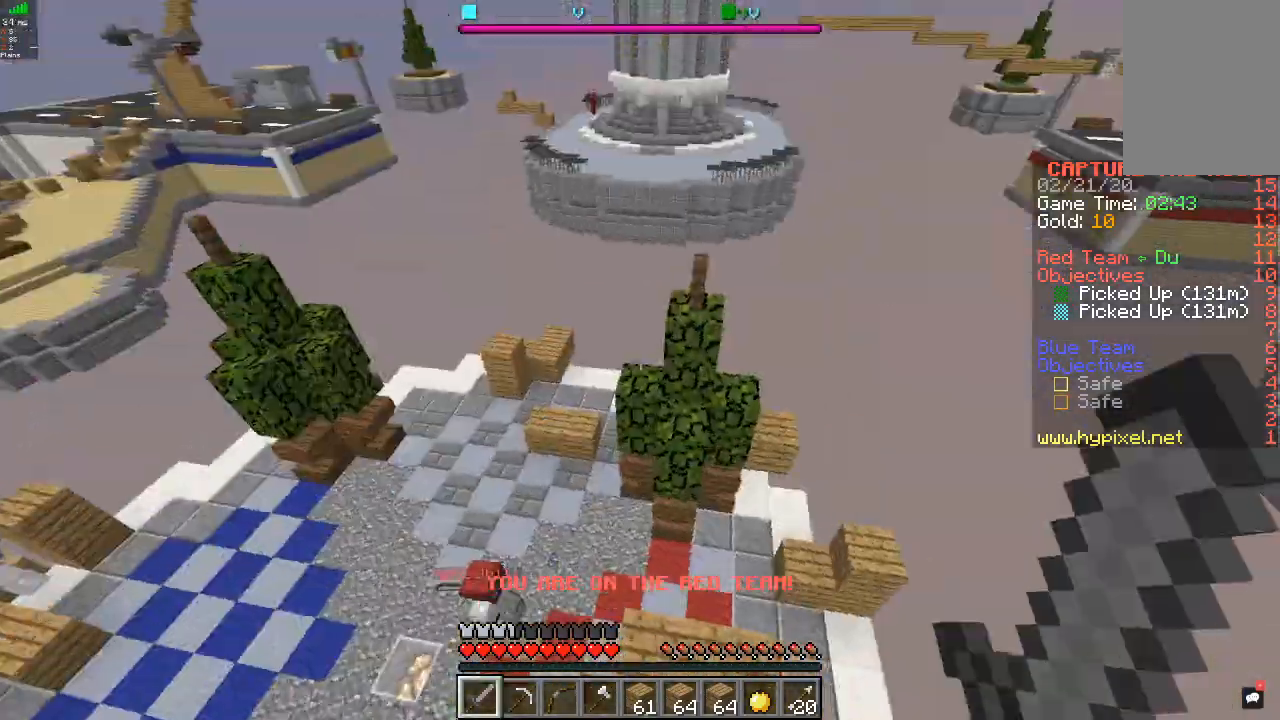
{"keys": [], "mouse": [], "events": [[167, "w", "up"], [267, "d", "down"], [467, "d", "up"]]}